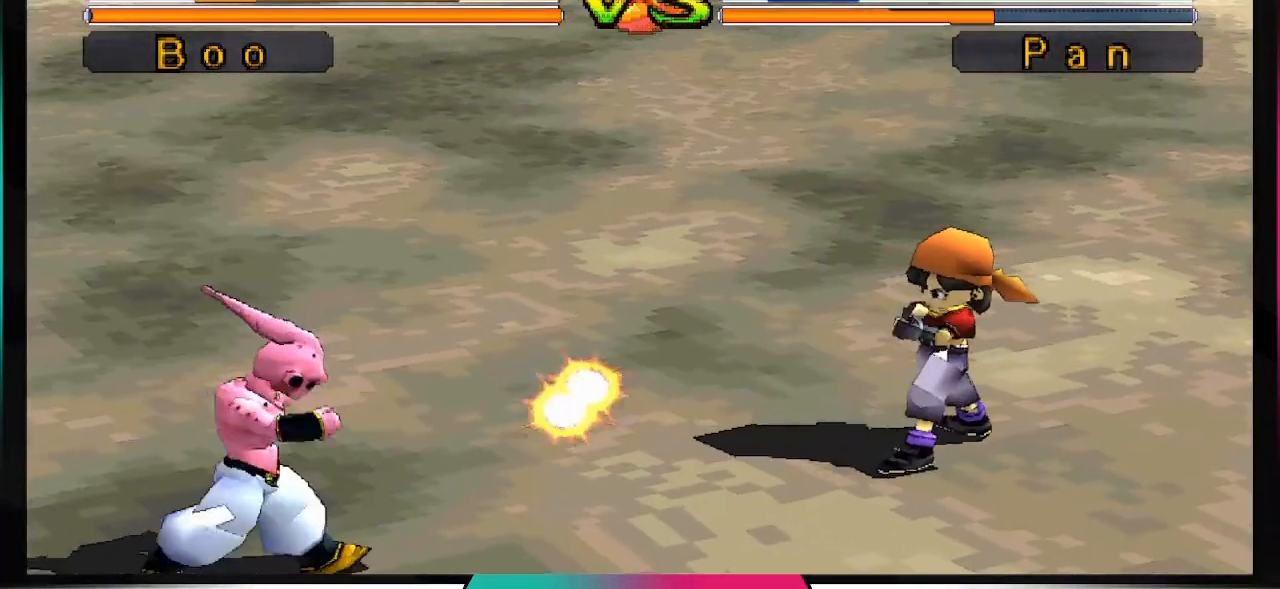
Gameplay with a controller (PlayStation layout); each line is a JSON object with the inputs held at the frame after it (dt_ms = milliseconds from this image to that frame). "events" lists button and stick changes between this image and that frame as [ms after this image, input, new state], when the widget could be followed in between. Not read: L3 R3.
{"dt_ms": 500, "buttons": [], "left_stick": "center", "right_stick": "center", "events": [[67, "CROSS", "down"], [333, "CROSS", "up"], [367, "DPAD_DOWN", "up"]]}
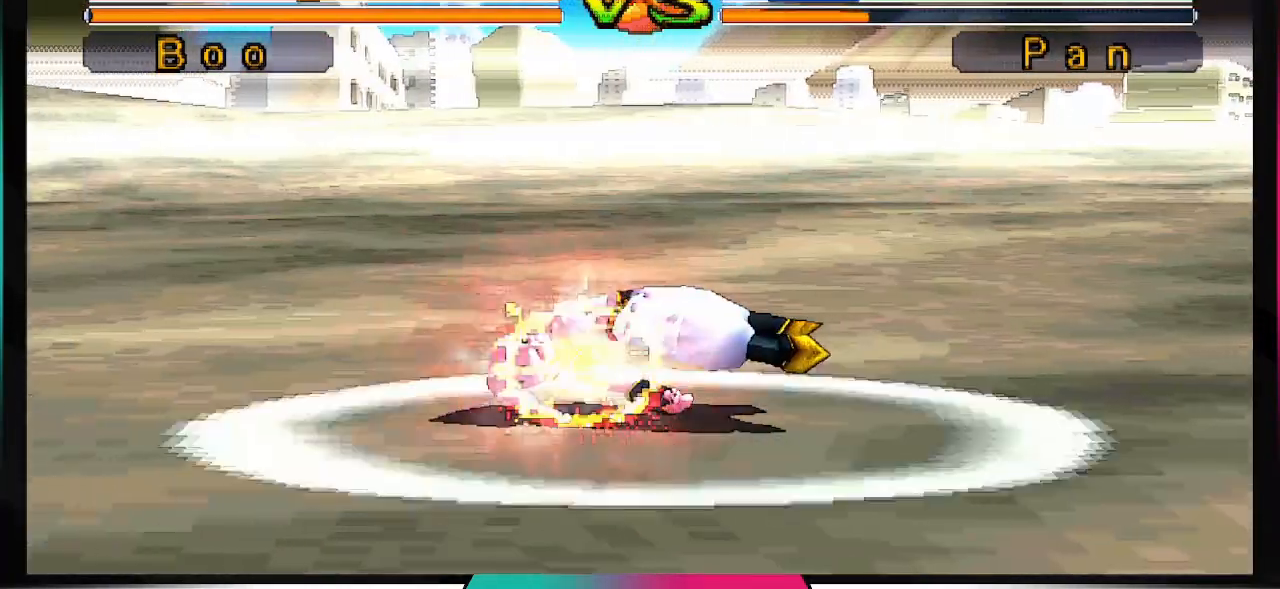
{"dt_ms": 500, "buttons": [], "left_stick": "center", "right_stick": "center", "events": []}
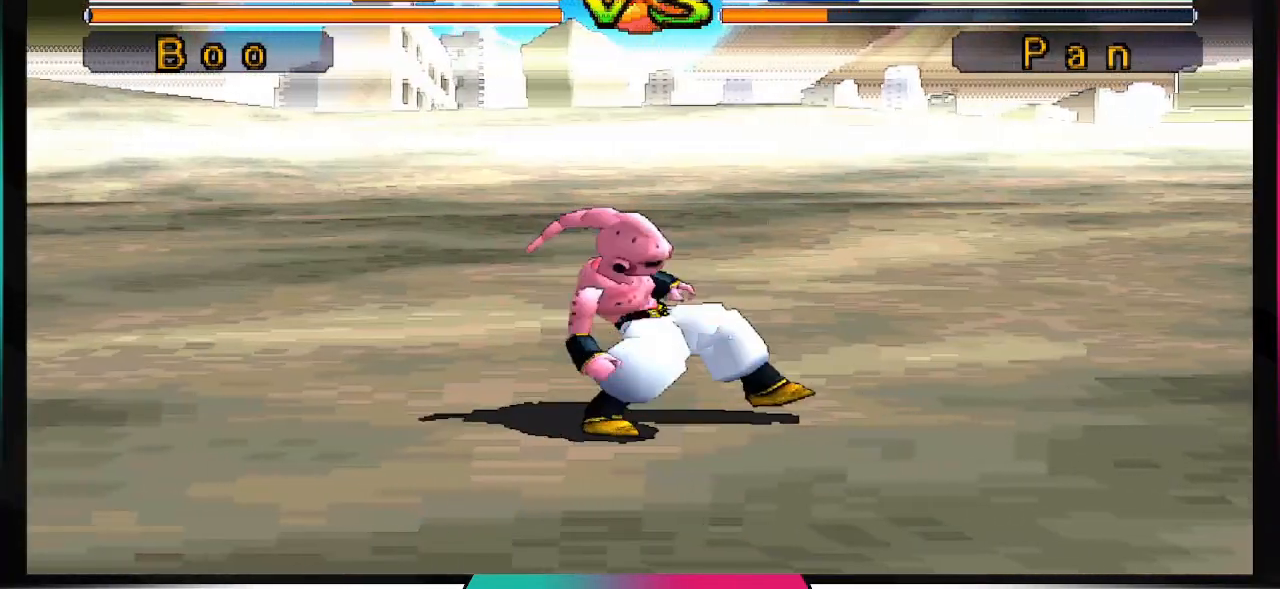
{"dt_ms": 500, "buttons": [], "left_stick": "center", "right_stick": "center", "events": []}
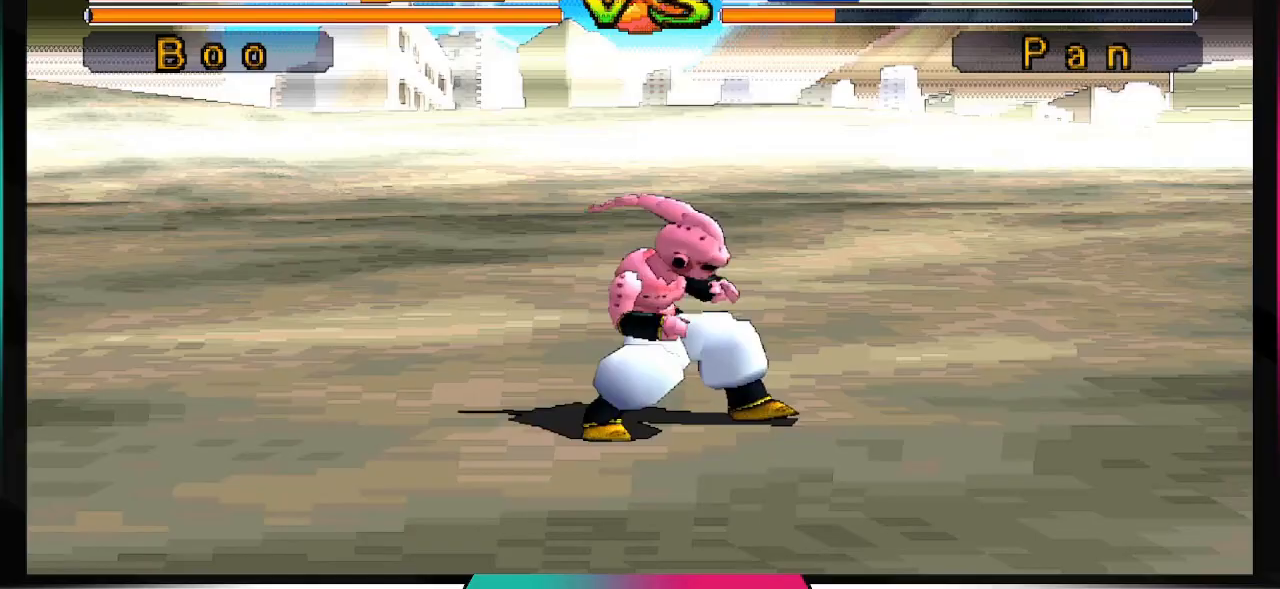
{"dt_ms": 500, "buttons": ["DPAD_DOWN"], "left_stick": "center", "right_stick": "center", "events": [[300, "DPAD_DOWN", "down"], [400, "DPAD_LEFT", "down"], [500, "DPAD_LEFT", "up"]]}
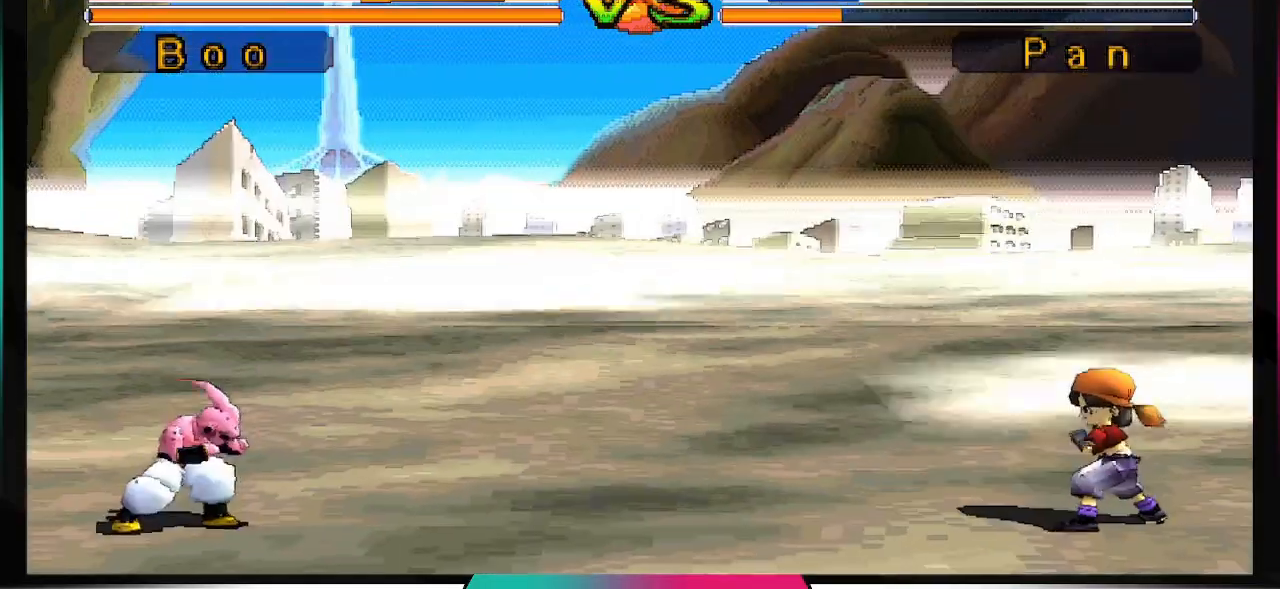
{"dt_ms": 500, "buttons": ["TRIANGLE"], "left_stick": "center", "right_stick": "center", "events": [[33, "DPAD_DOWN", "up"], [33, "DPAD_RIGHT", "down"], [100, "TRIANGLE", "down"], [367, "DPAD_RIGHT", "up"]]}
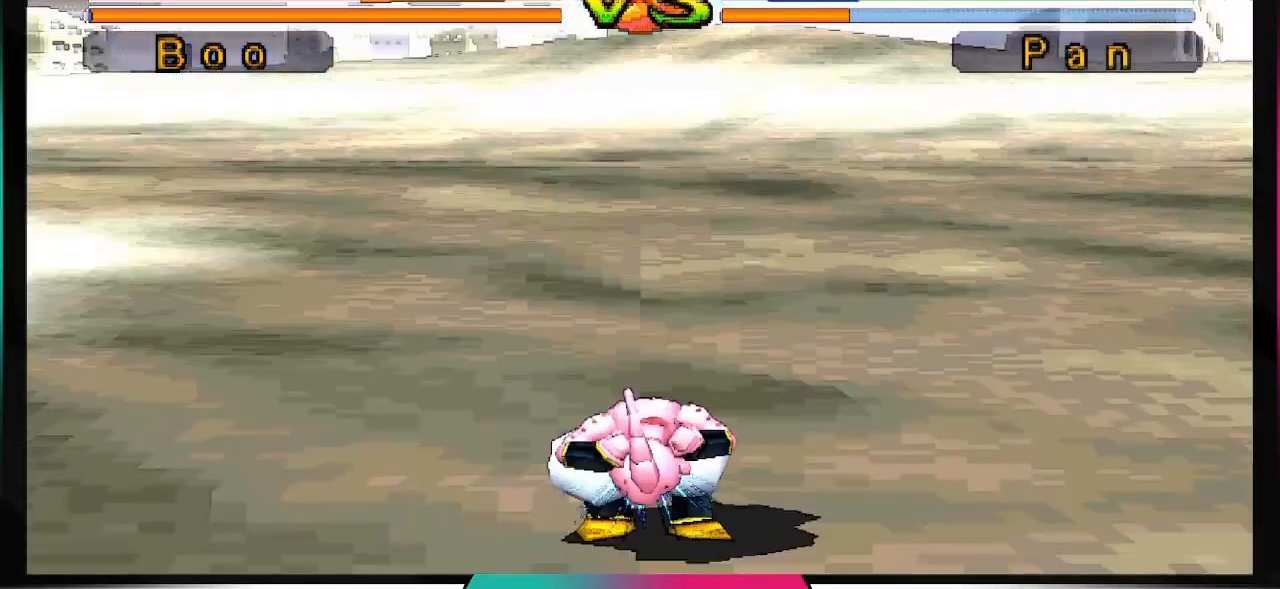
{"dt_ms": 500, "buttons": ["TRIANGLE"], "left_stick": "center", "right_stick": "center", "events": []}
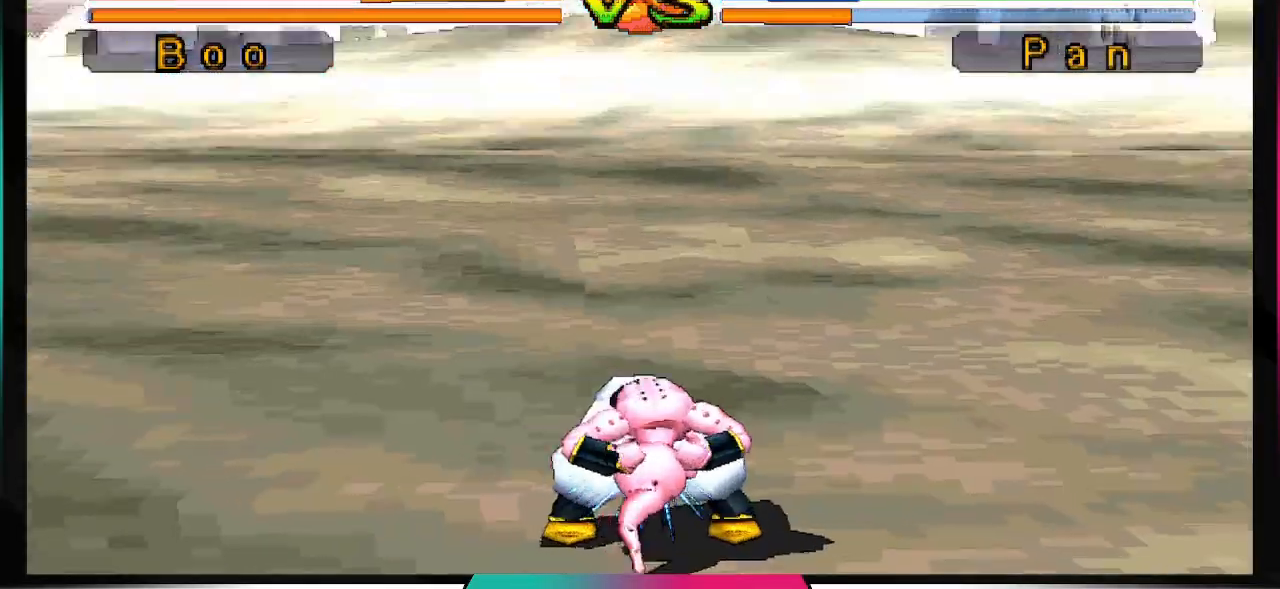
{"dt_ms": 500, "buttons": ["TRIANGLE"], "left_stick": "center", "right_stick": "center", "events": []}
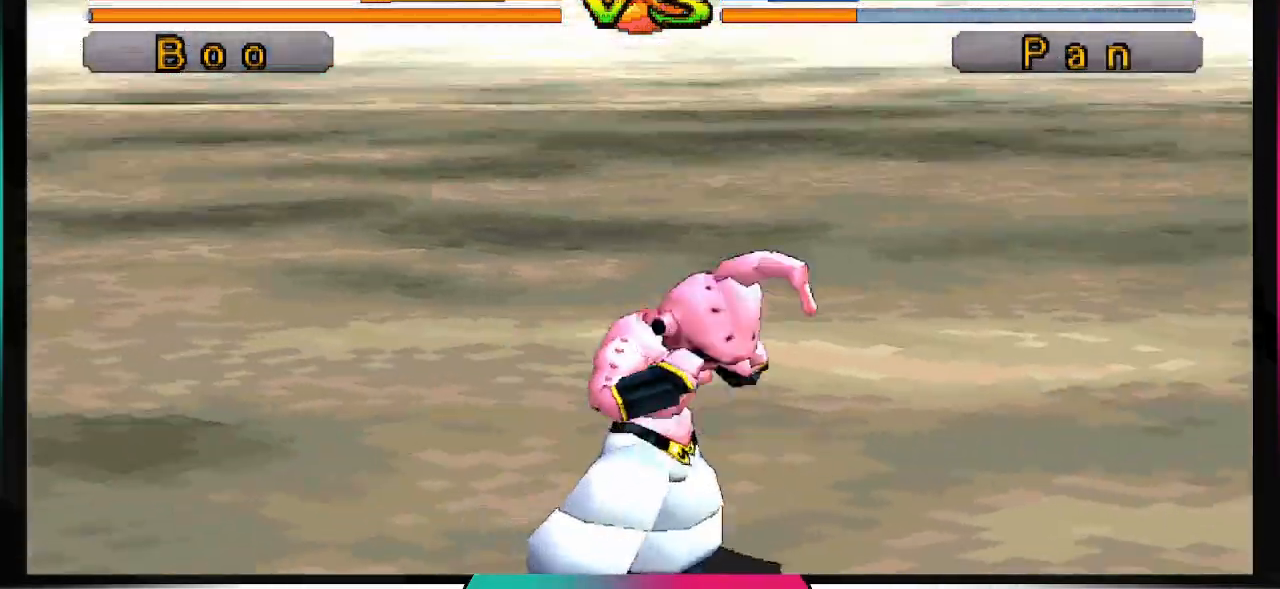
{"dt_ms": 1000, "buttons": [], "left_stick": "center", "right_stick": "center"}
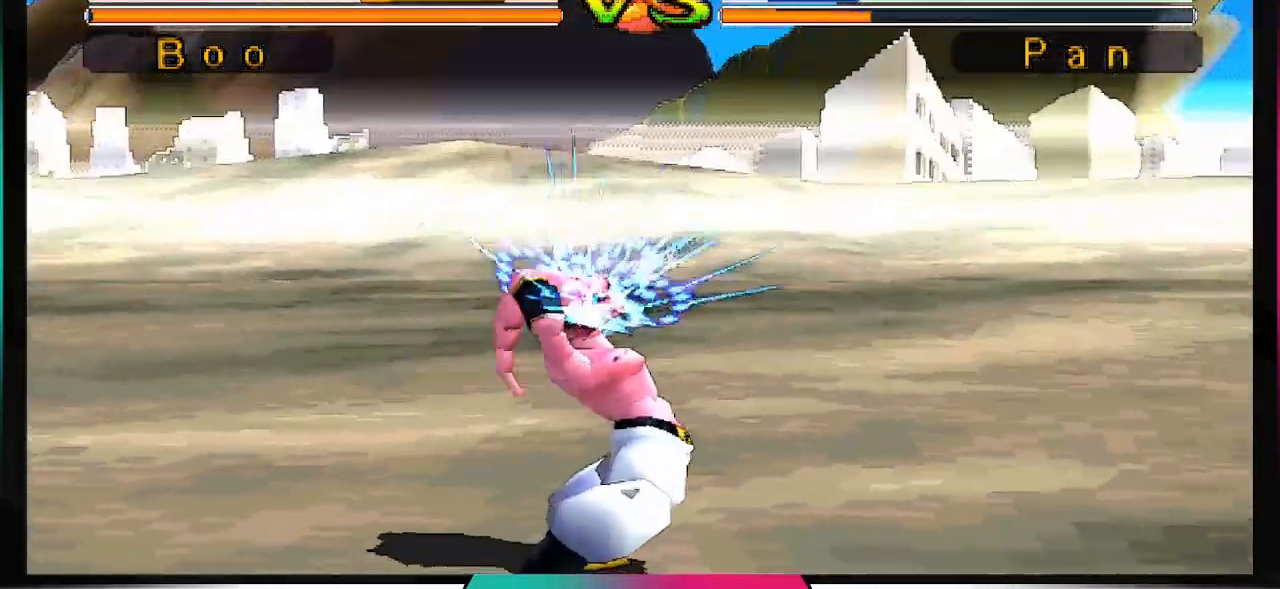
{"dt_ms": 500, "buttons": [], "left_stick": "center", "right_stick": "center"}